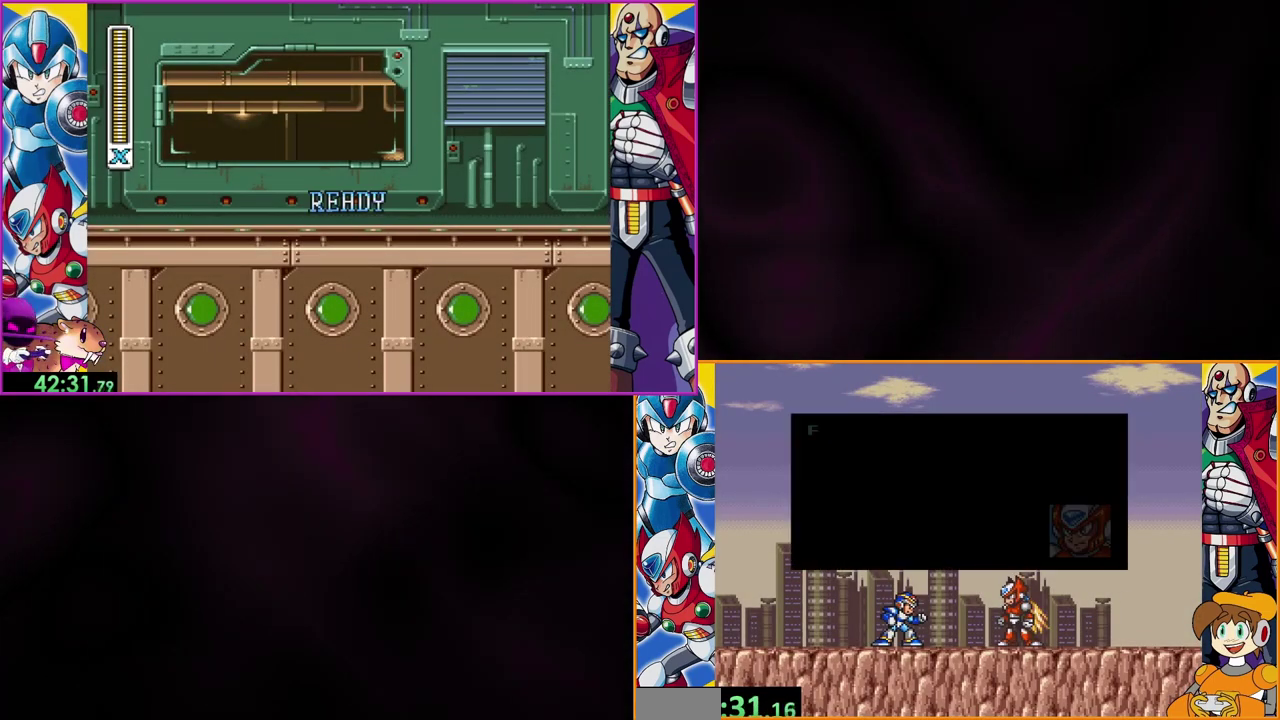
Gameplay with a controller (Nintendo layout); each line is a JSON object with the inputs held at the frame after it. "events" lists button and stick changes between this image and that frame as [ms after this image, input, new state], when the widget could be followed in between. Not read: DPAD_RIGHT L3 R1 R3.
{"buttons": ["B"], "events": [[133, "B", "down"]]}
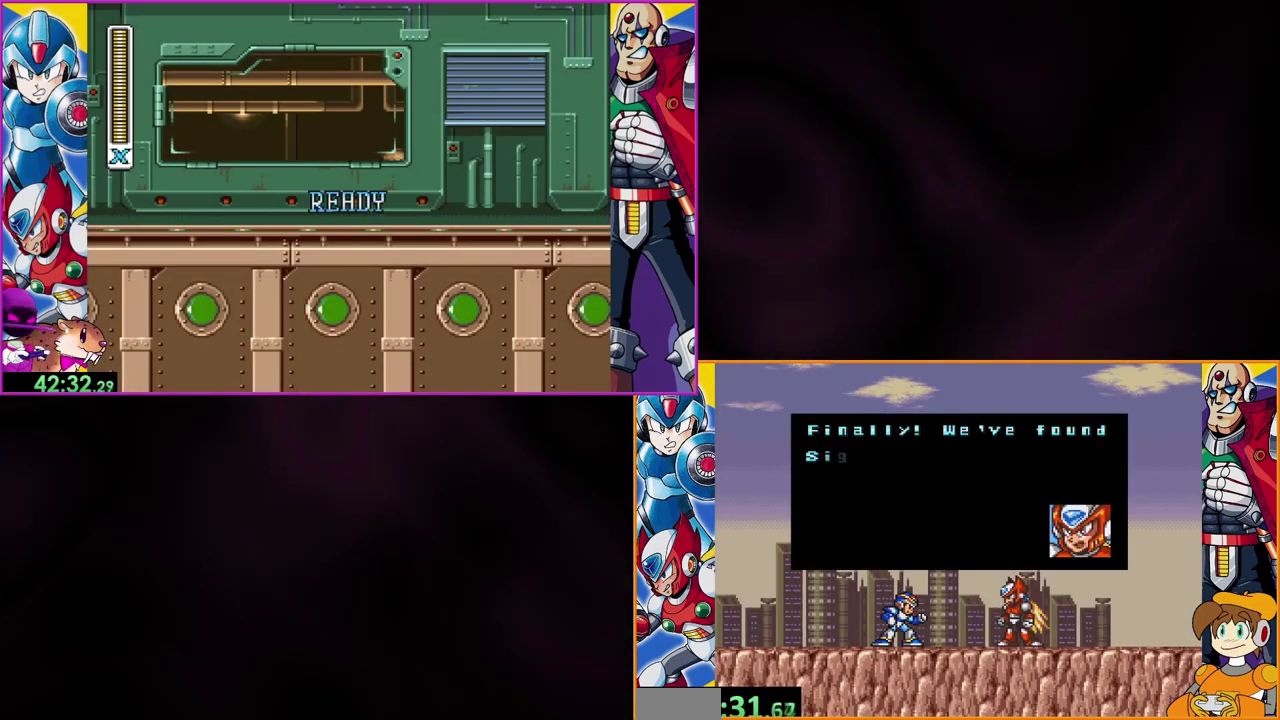
{"buttons": ["B"], "events": []}
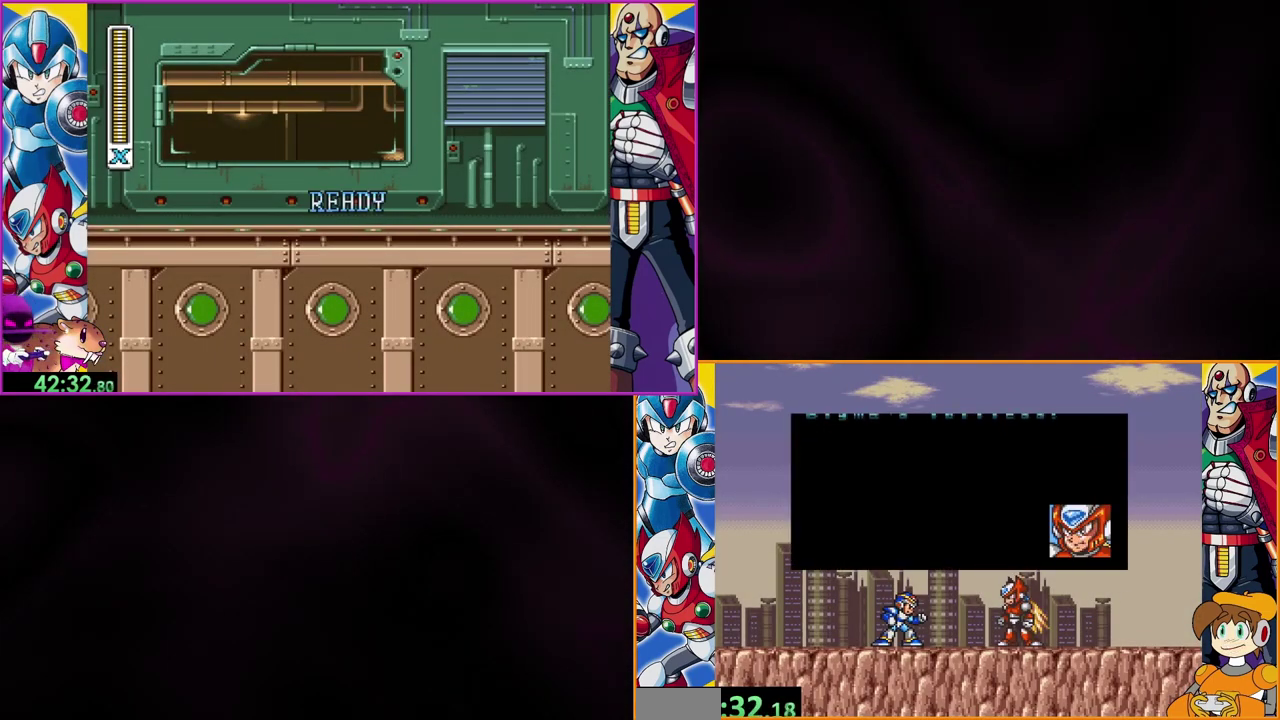
{"buttons": ["B"], "events": []}
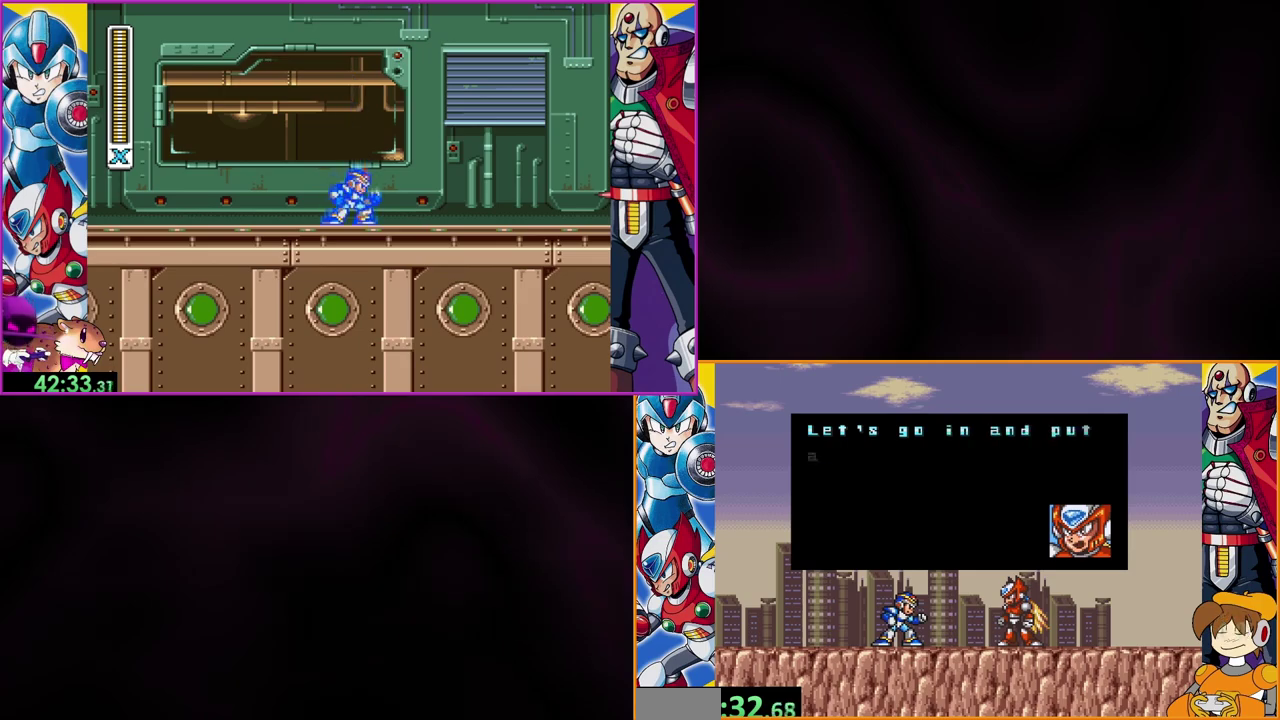
{"buttons": ["B"], "events": []}
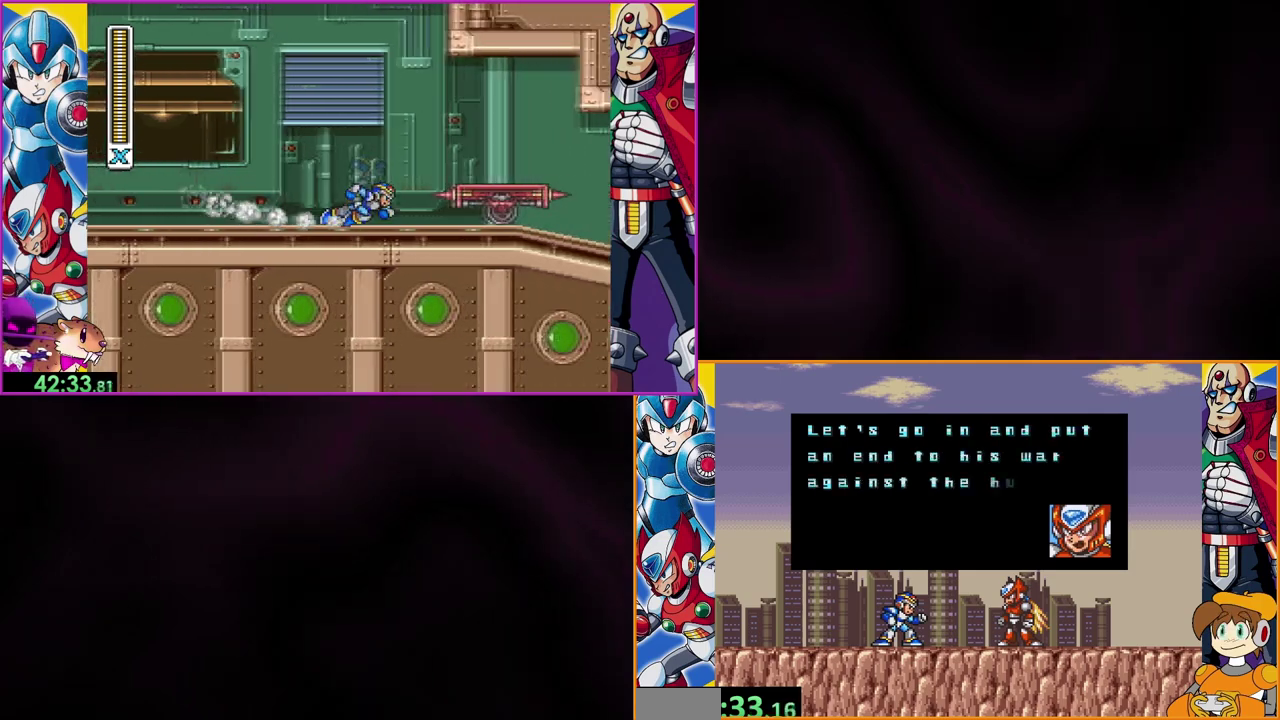
{"buttons": ["B"], "events": []}
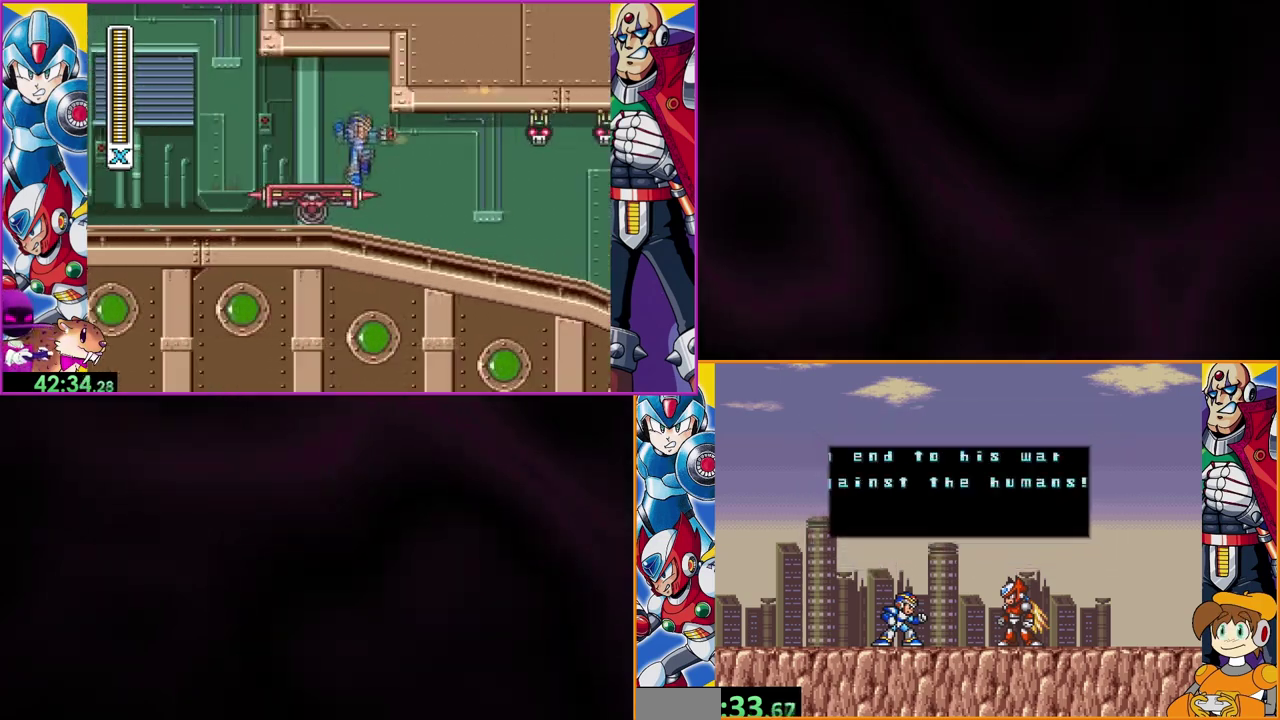
{"buttons": ["B"], "events": []}
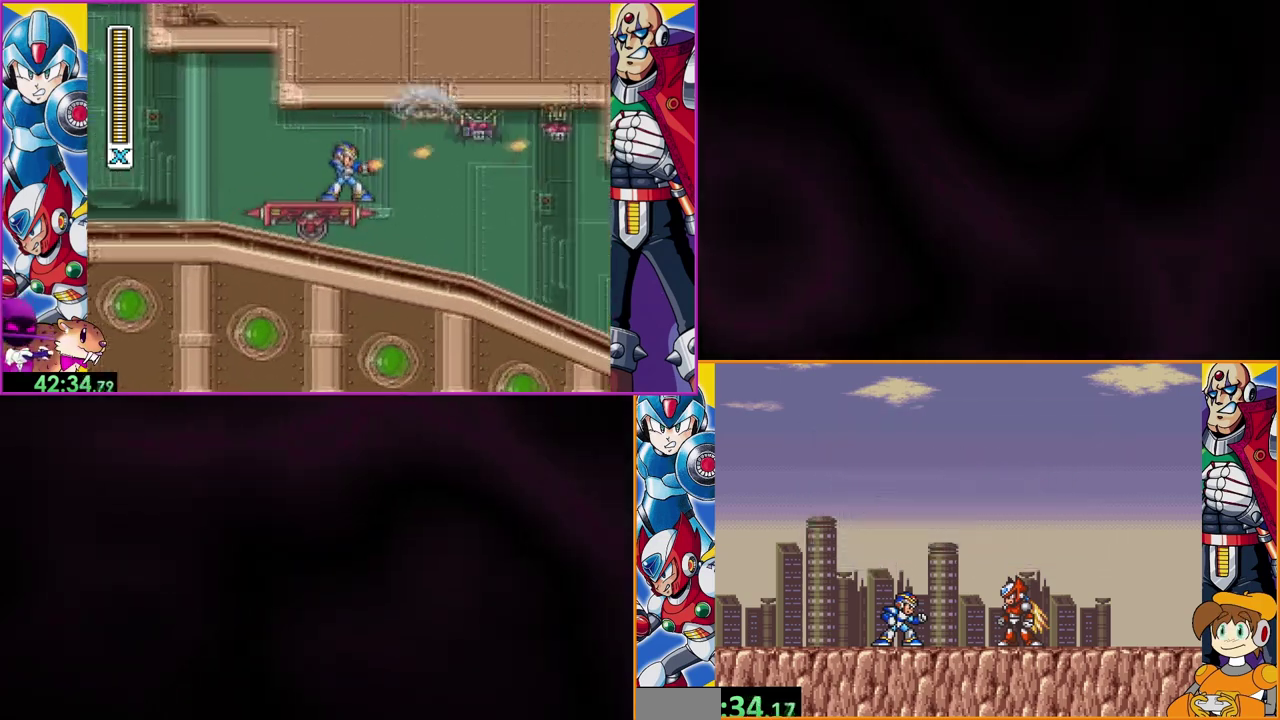
{"buttons": ["B"], "events": []}
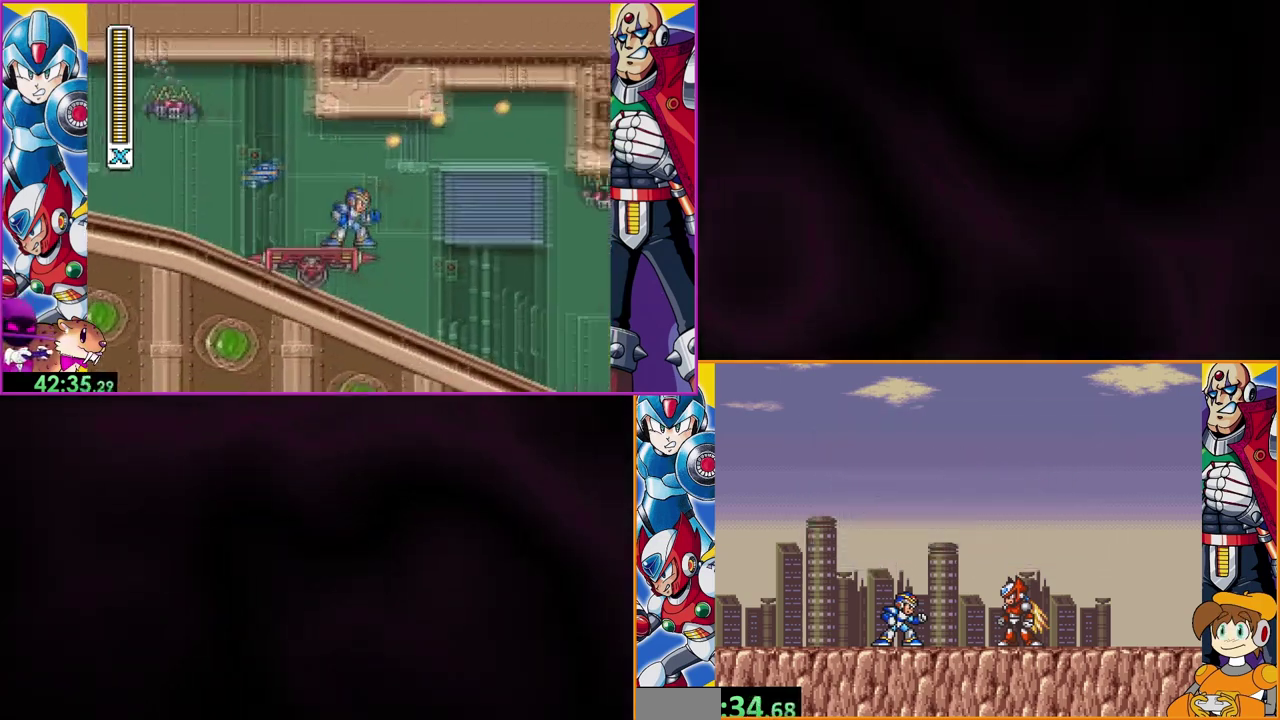
{"buttons": ["B"], "events": []}
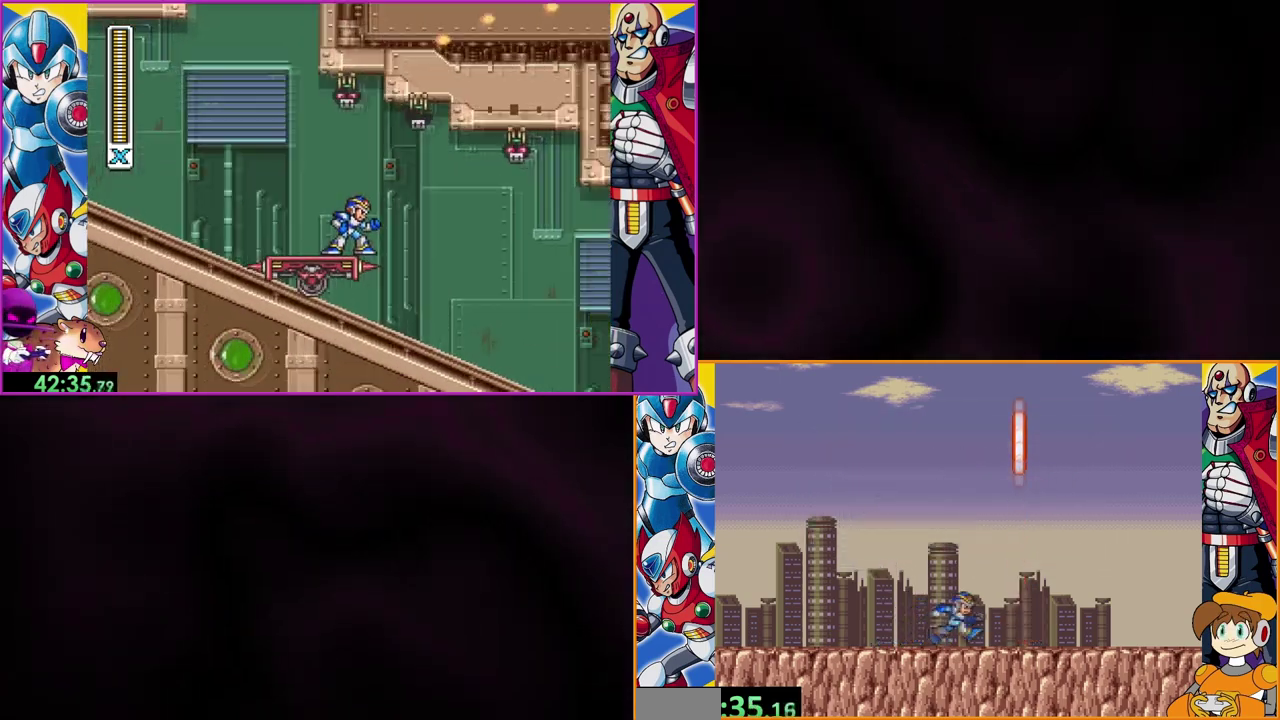
{"buttons": [], "events": [[33, "B", "up"]]}